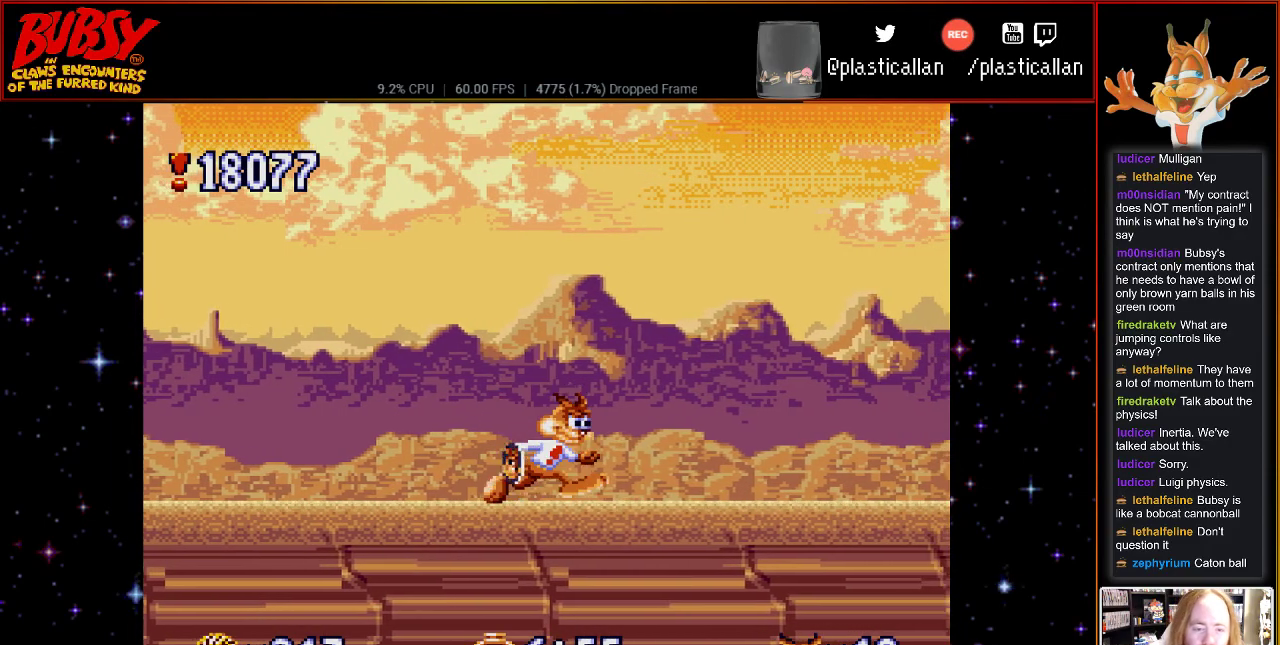
Gameplay with a controller (Nintendo layout); each line is a JSON object with the inputs held at the frame after it. "events" lists button and stick changes between this image and that frame as [ms after this image, input, new state], when the widget could be followed in between. Not read: L1 L3 R1 R3.
{"buttons": [], "events": [[317, "DPAD_RIGHT", "up"]]}
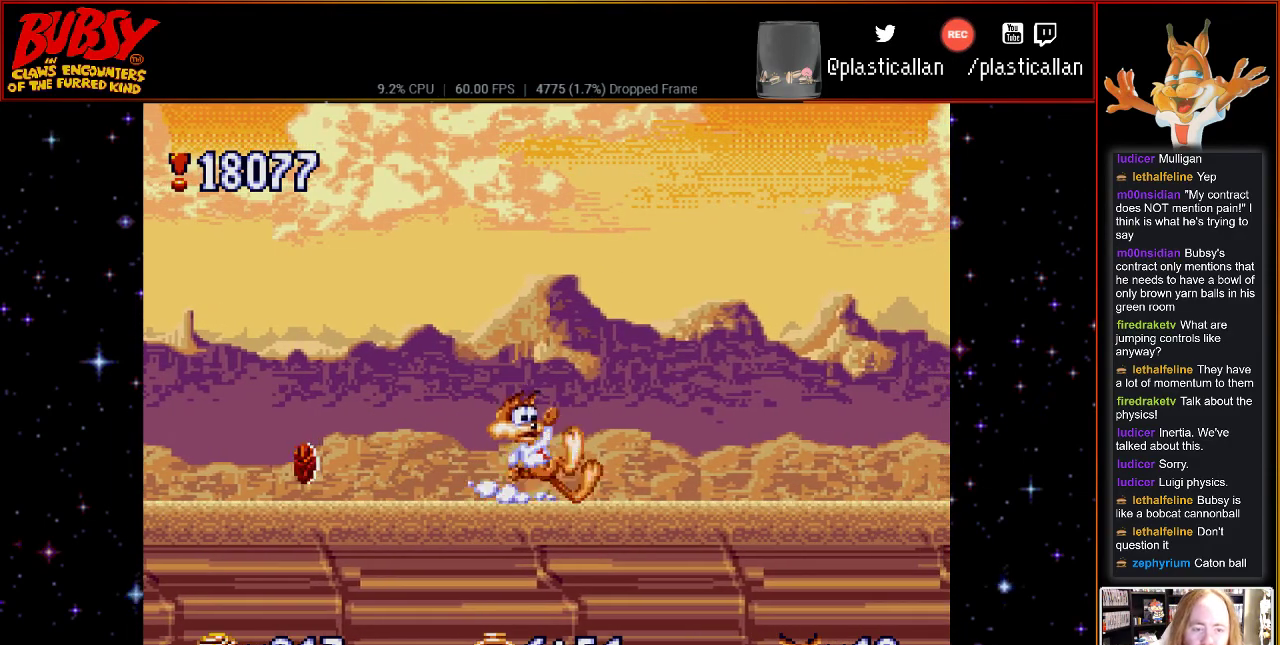
{"buttons": [], "events": [[183, "DPAD_RIGHT", "down"], [433, "DPAD_RIGHT", "up"]]}
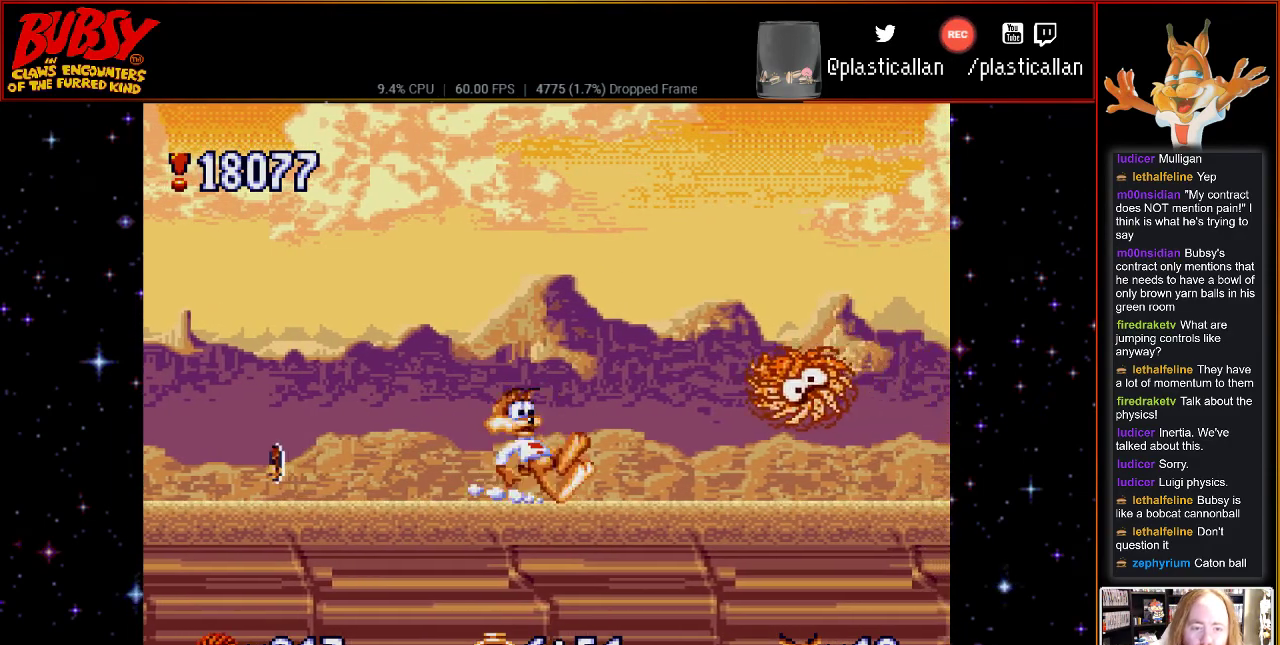
{"buttons": ["DPAD_RIGHT"], "events": [[67, "B", "down"], [217, "DPAD_RIGHT", "down"], [283, "B", "up"]]}
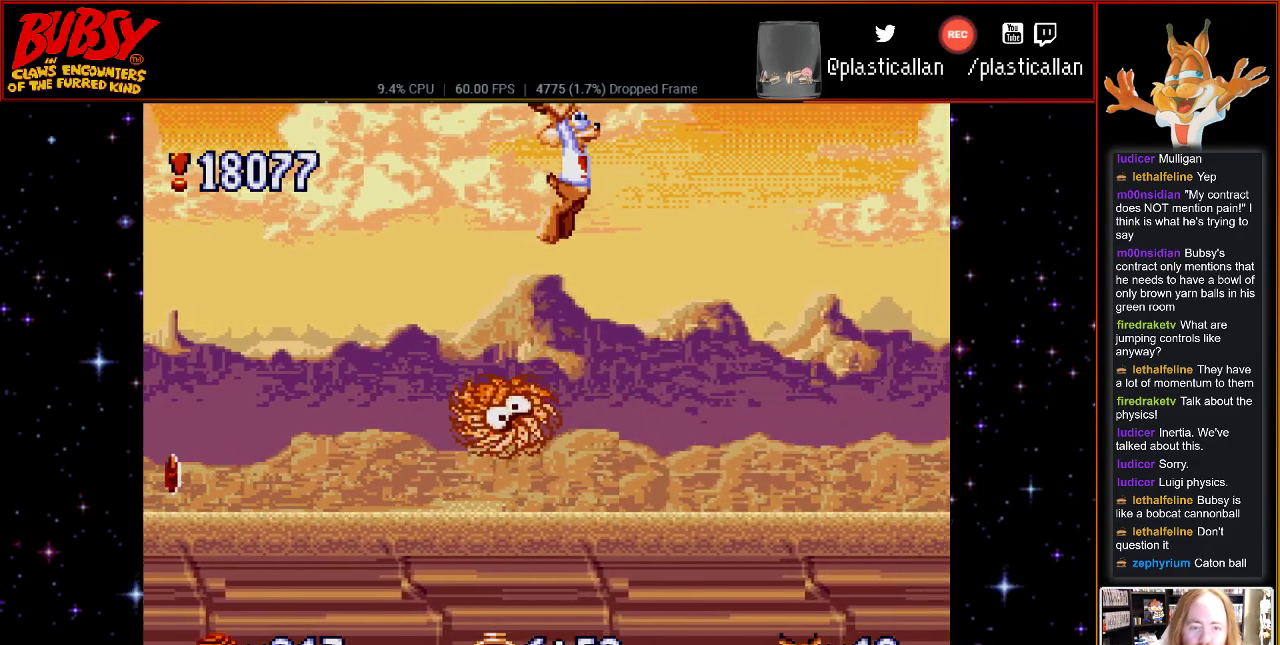
{"buttons": ["DPAD_RIGHT"], "events": [[117, "DPAD_RIGHT", "up"], [433, "DPAD_RIGHT", "down"]]}
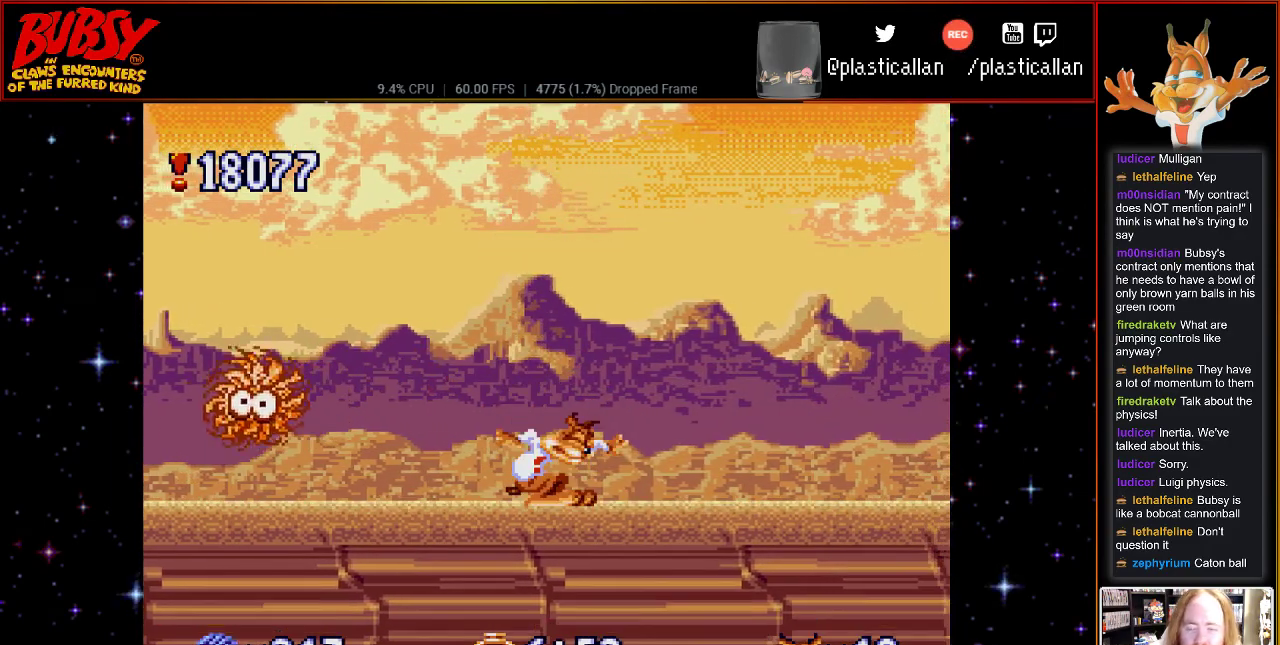
{"buttons": ["DPAD_RIGHT"], "events": []}
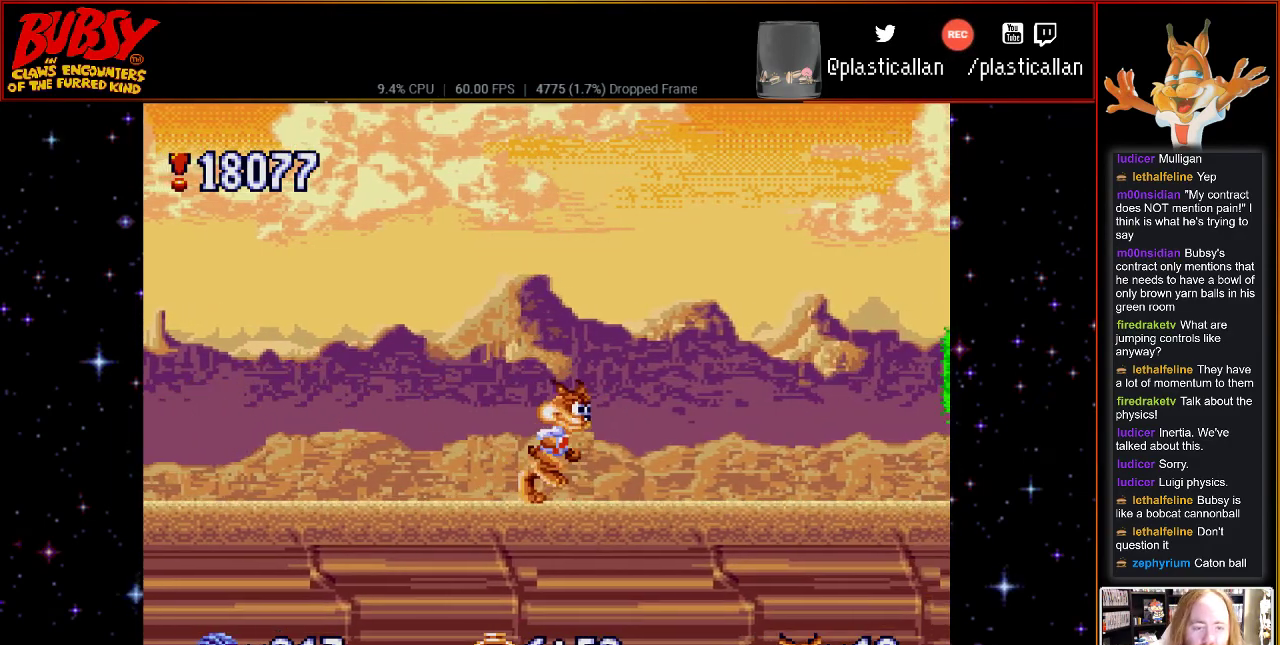
{"buttons": ["DPAD_RIGHT"], "events": [[217, "DPAD_RIGHT", "up"], [400, "DPAD_RIGHT", "down"]]}
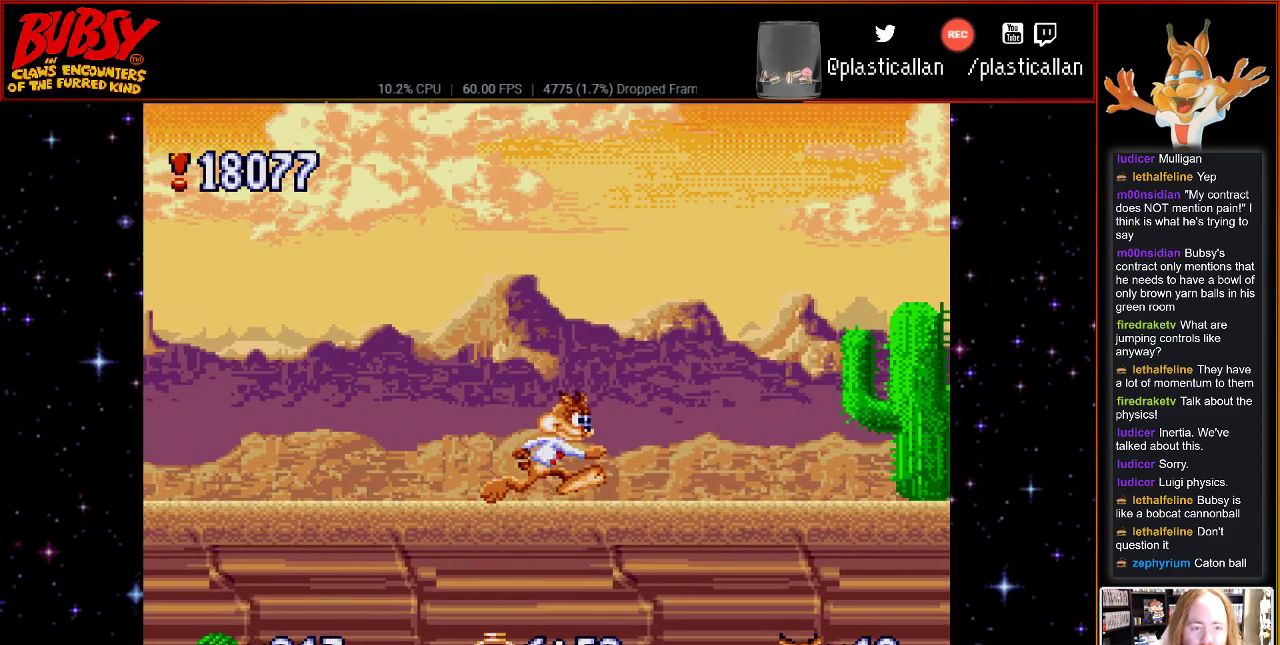
{"buttons": ["B", "DPAD_RIGHT"], "events": [[433, "B", "down"]]}
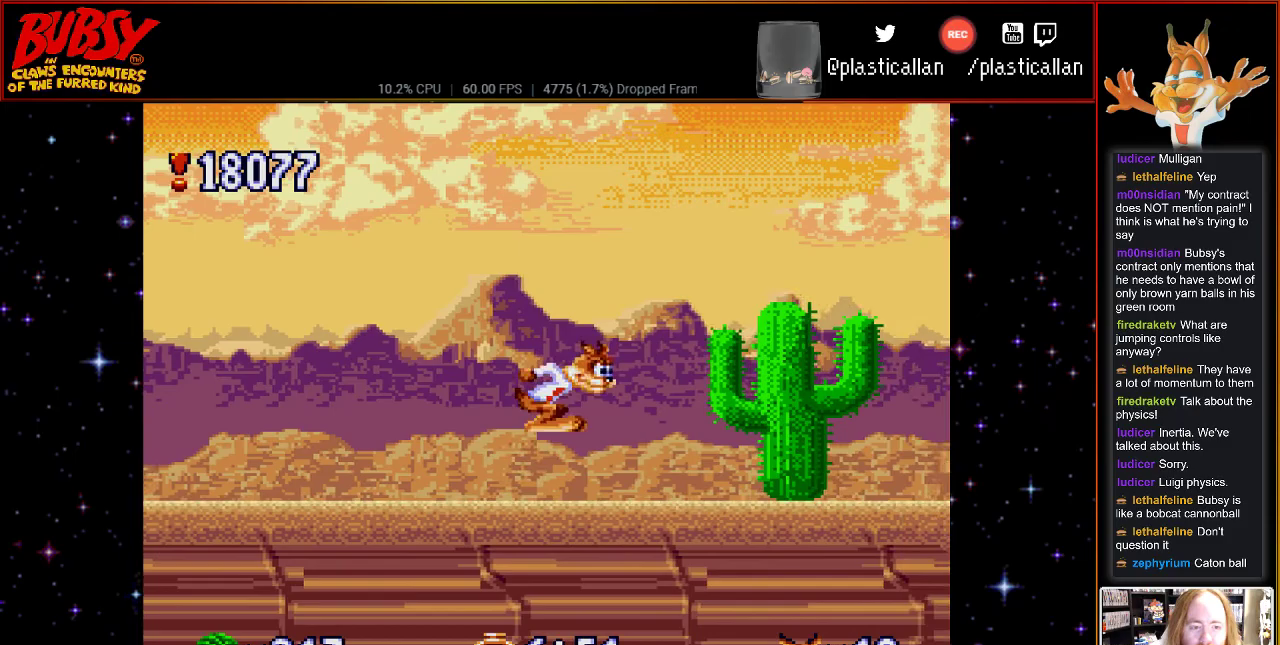
{"buttons": ["DPAD_RIGHT"], "events": [[150, "DPAD_DOWN", "down"], [183, "DPAD_DOWN", "up"], [500, "B", "up"]]}
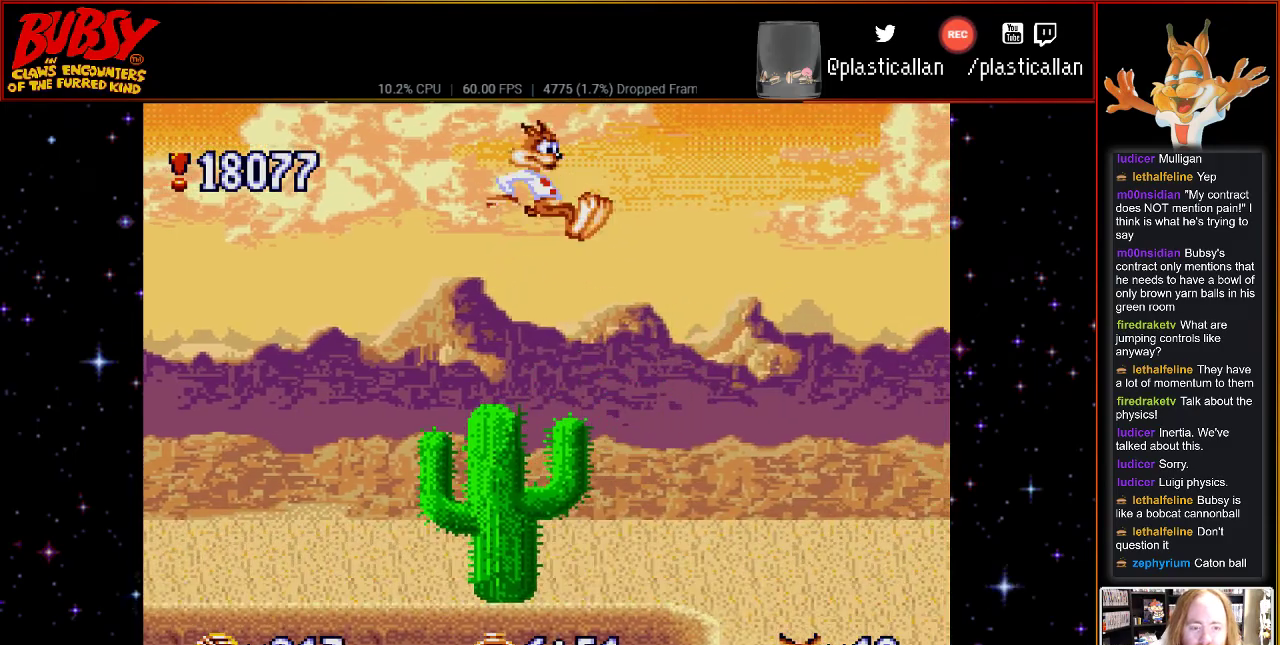
{"buttons": [], "events": [[217, "DPAD_RIGHT", "up"]]}
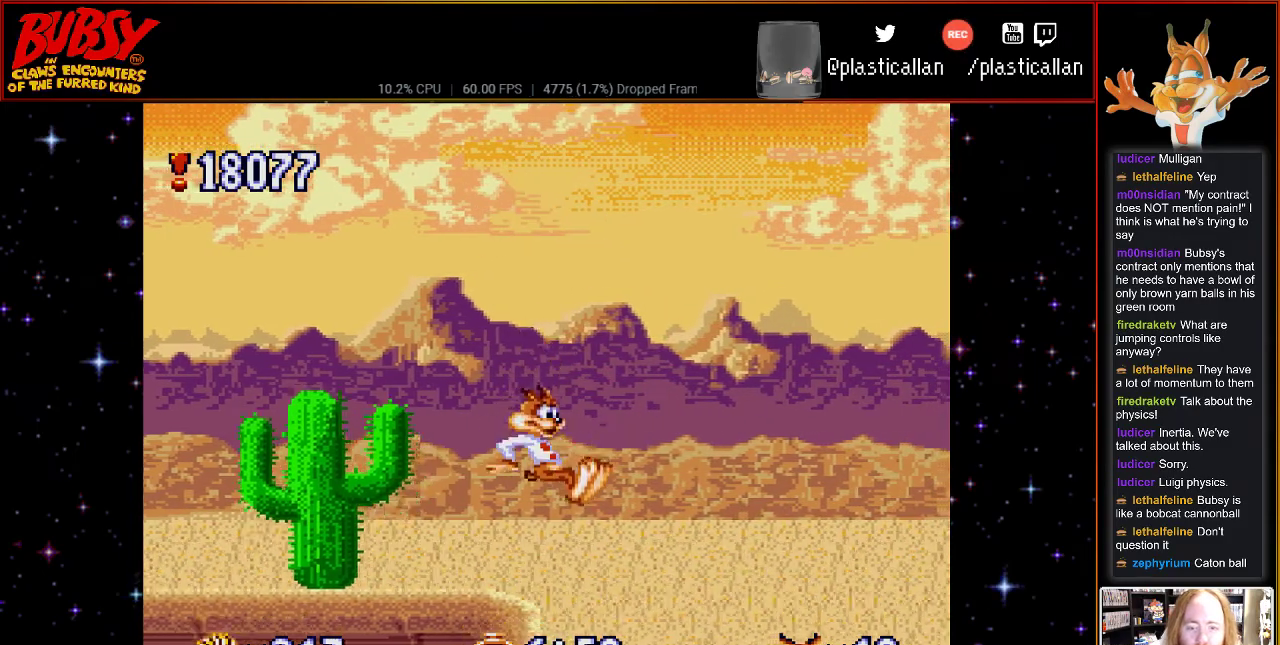
{"buttons": [], "events": [[150, "DPAD_LEFT", "down"], [317, "DPAD_LEFT", "up"]]}
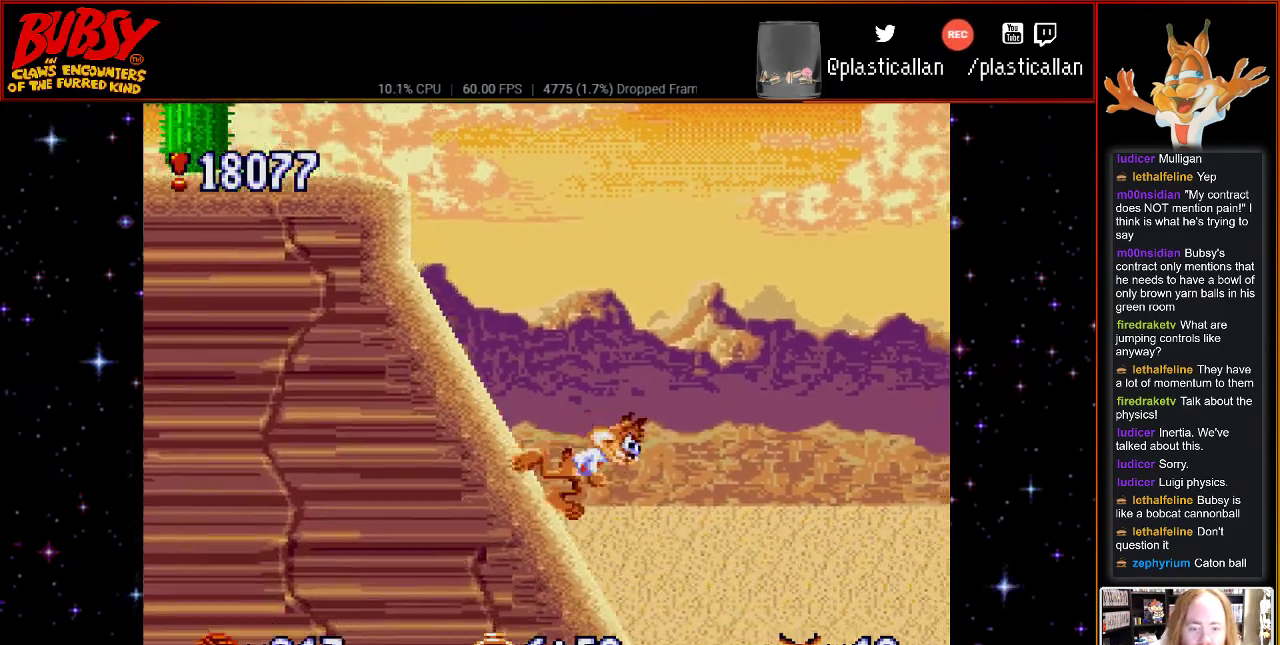
{"buttons": ["B", "DPAD_RIGHT"], "events": [[367, "B", "down"], [367, "DPAD_RIGHT", "down"]]}
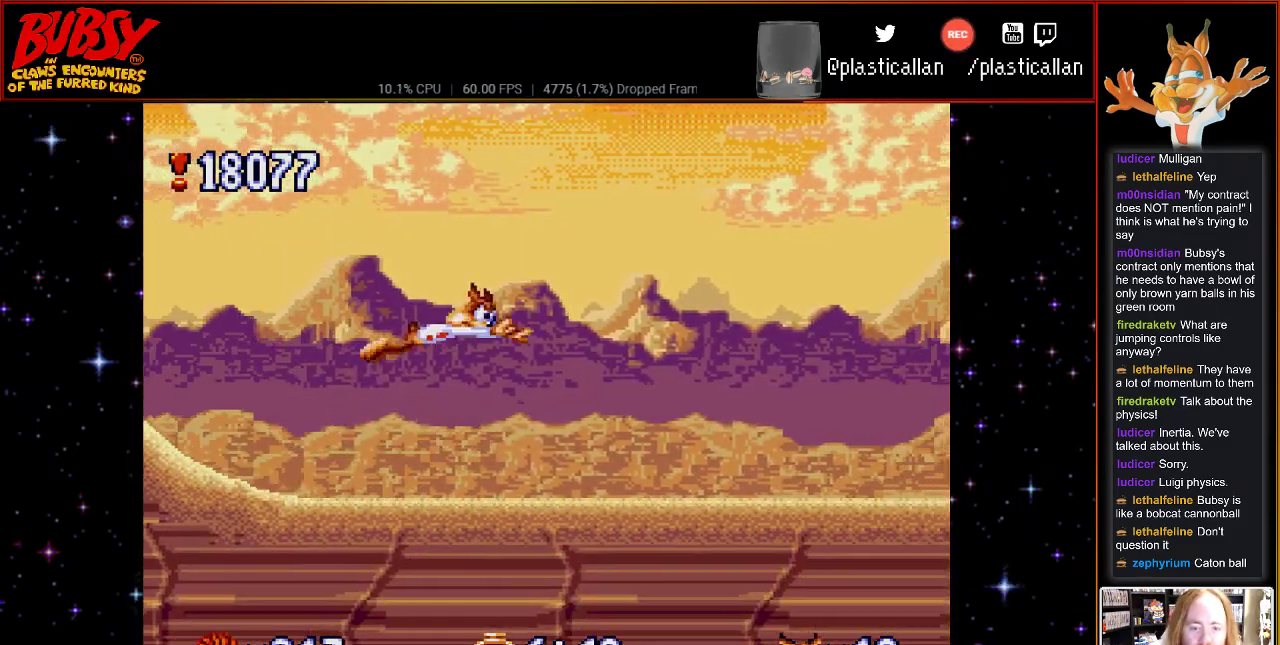
{"buttons": [], "events": [[117, "DPAD_RIGHT", "up"], [400, "B", "up"]]}
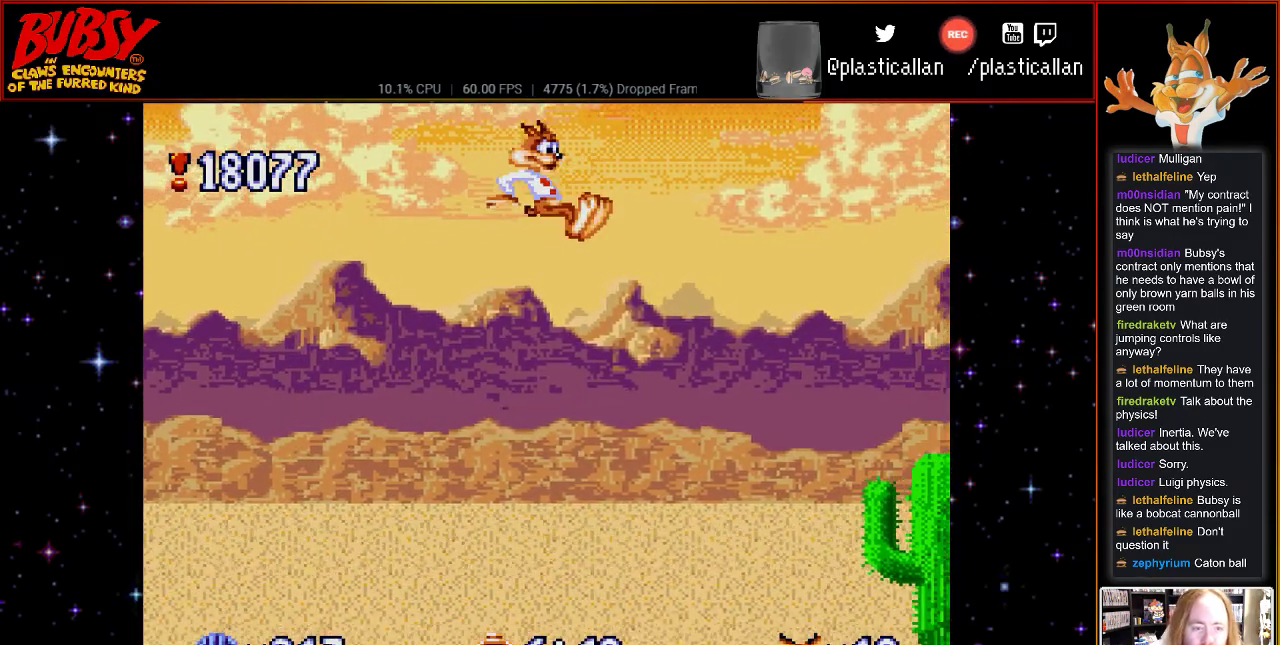
{"buttons": [], "events": [[67, "DPAD_LEFT", "down"], [500, "DPAD_LEFT", "up"]]}
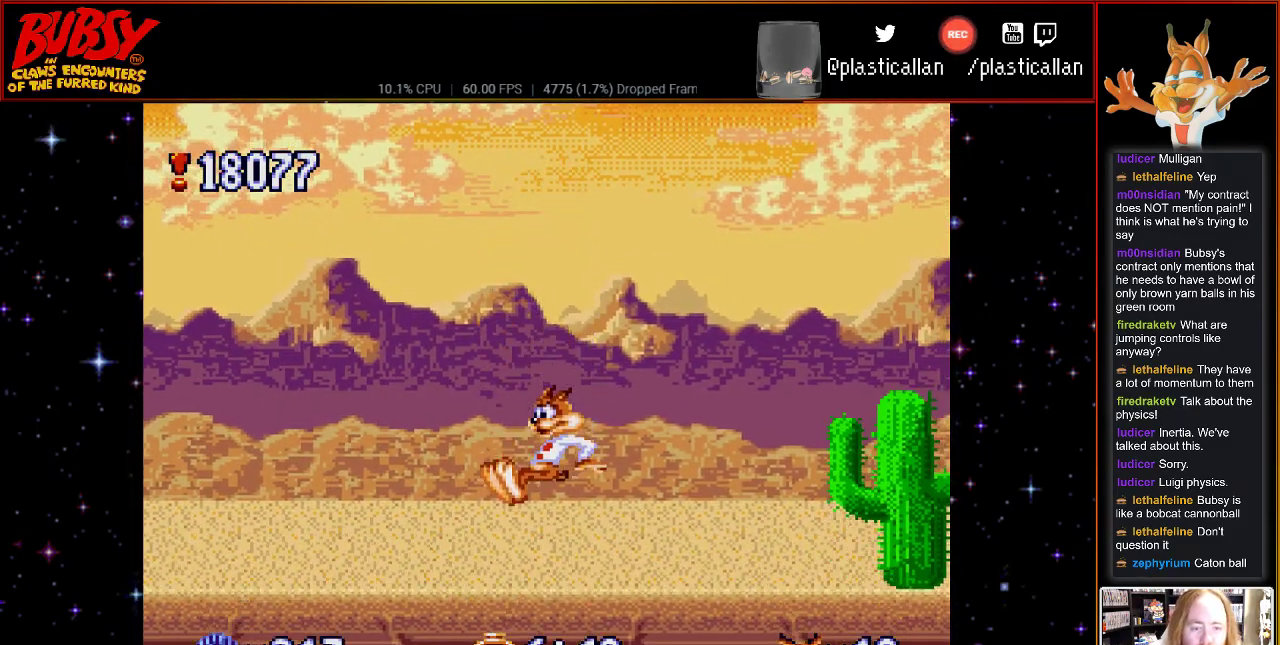
{"buttons": ["B"], "events": [[150, "DPAD_RIGHT", "down"], [367, "B", "down"], [500, "DPAD_RIGHT", "up"]]}
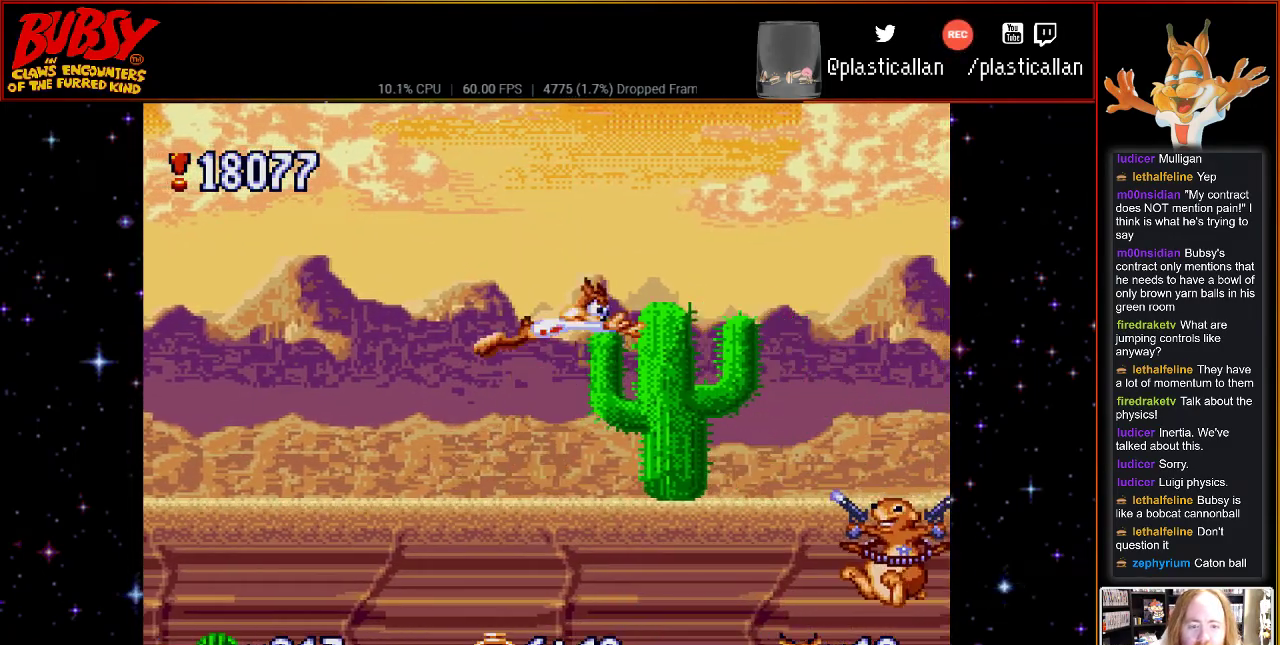
{"buttons": ["B", "Y", "DPAD_RIGHT"], "events": [[67, "DPAD_LEFT", "down"], [117, "DPAD_UP", "down"], [250, "DPAD_LEFT", "up"], [250, "DPAD_RIGHT", "down"], [283, "DPAD_UP", "up"], [467, "Y", "down"]]}
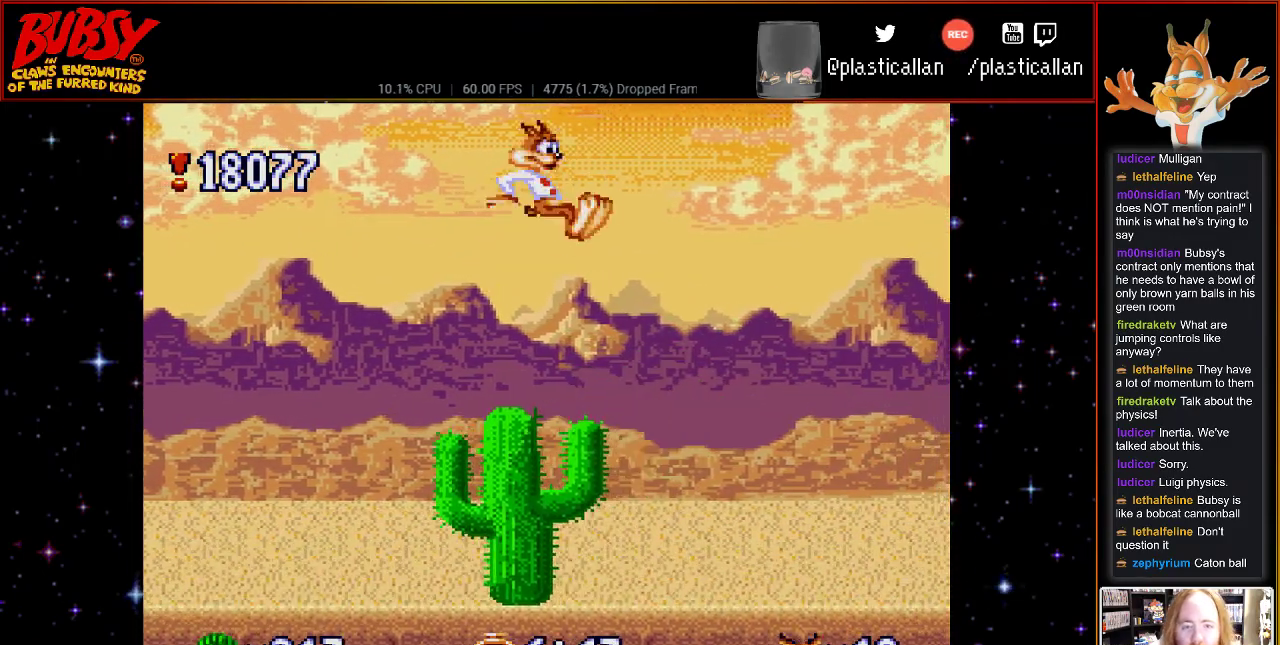
{"buttons": ["DPAD_LEFT"], "events": [[150, "Y", "up"], [217, "B", "up"], [317, "DPAD_RIGHT", "up"], [483, "DPAD_LEFT", "down"]]}
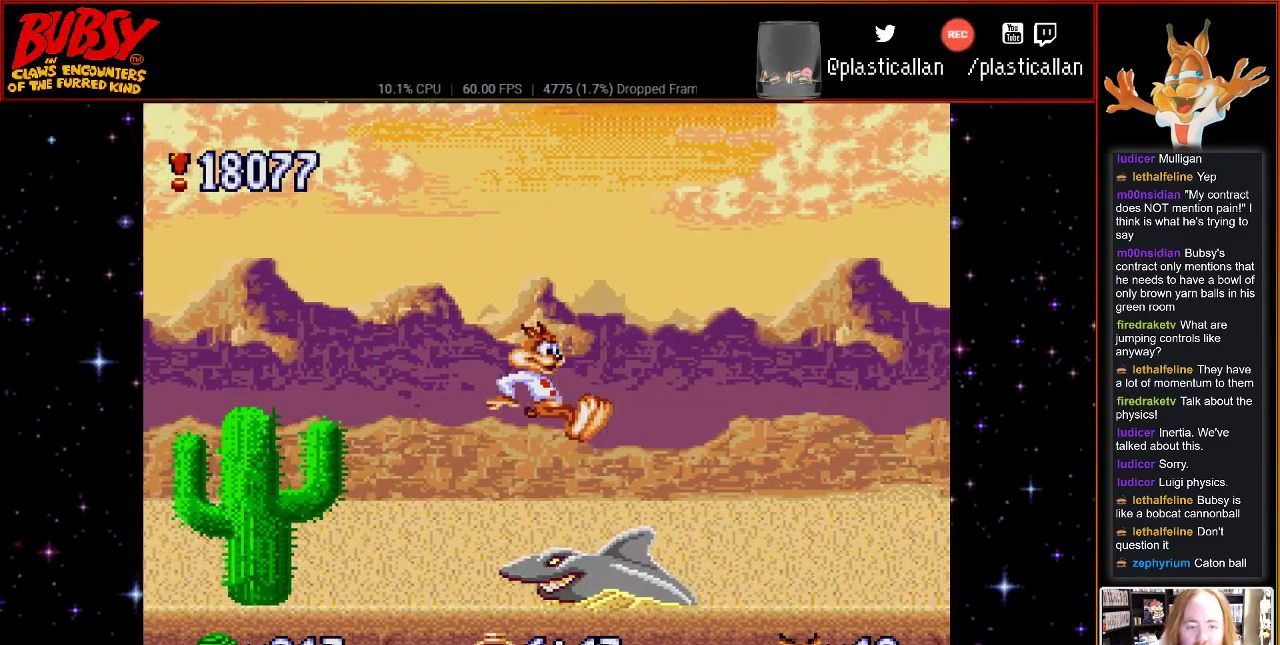
{"buttons": ["DPAD_RIGHT"], "events": [[67, "B", "down"], [117, "DPAD_UP", "down"], [150, "DPAD_DOWN", "down"], [150, "DPAD_LEFT", "up"], [150, "DPAD_RIGHT", "down"], [150, "DPAD_UP", "up"], [217, "DPAD_DOWN", "up"], [367, "B", "up"]]}
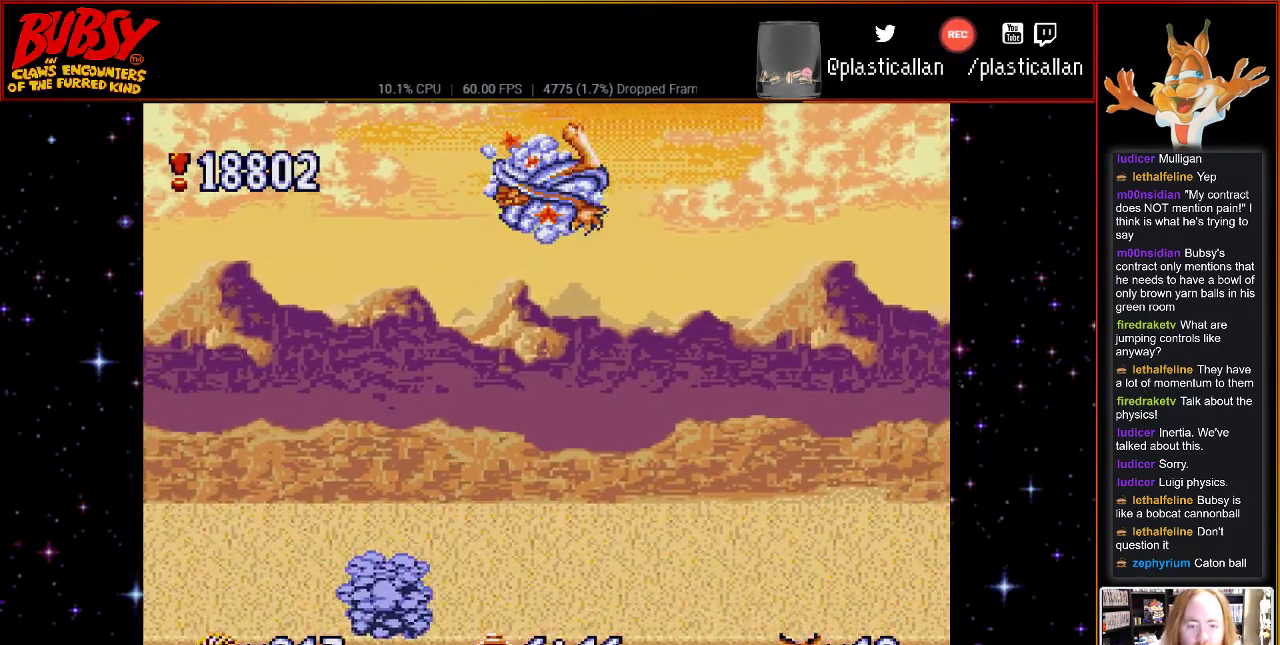
{"buttons": ["DPAD_LEFT"], "events": [[283, "DPAD_RIGHT", "up"], [433, "DPAD_LEFT", "down"]]}
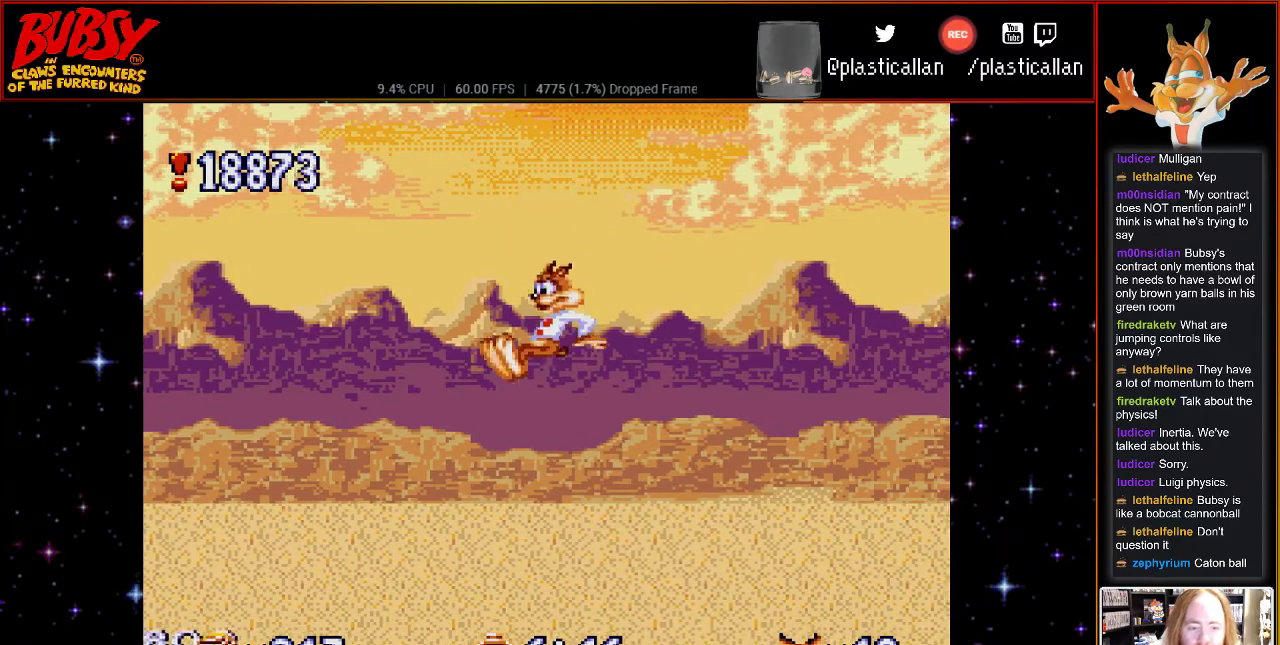
{"buttons": ["DPAD_RIGHT"], "events": [[67, "DPAD_LEFT", "up"], [150, "DPAD_RIGHT", "down"]]}
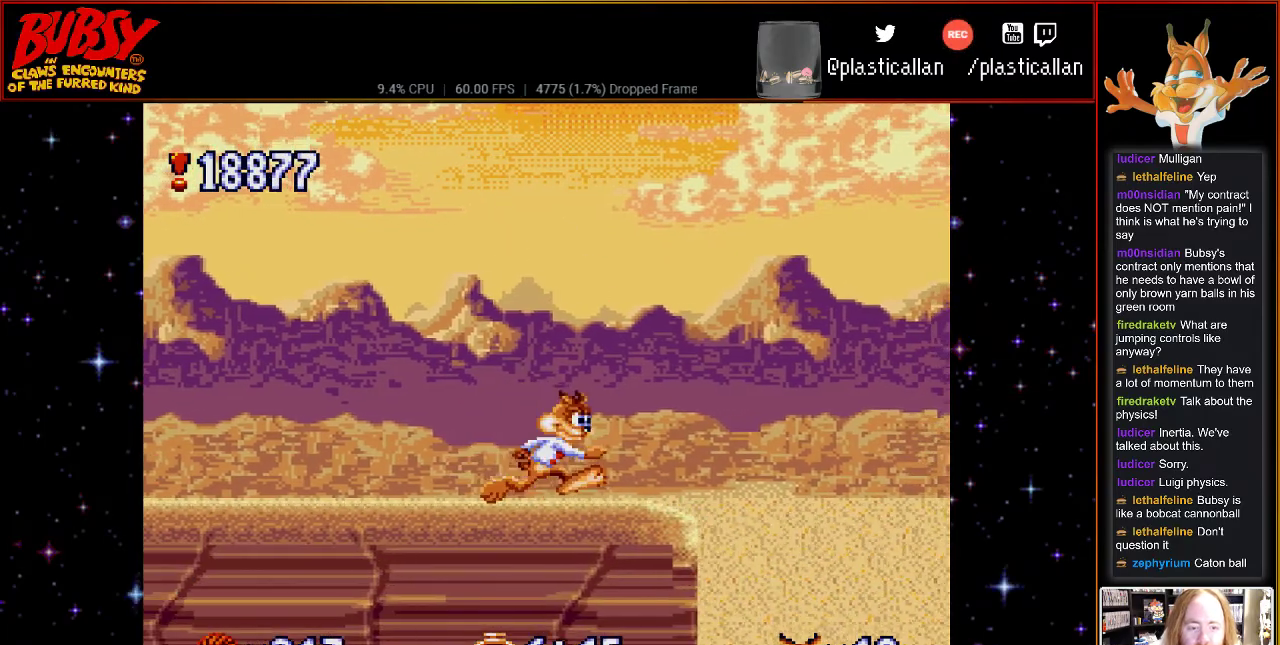
{"buttons": ["B", "DPAD_RIGHT"], "events": [[217, "B", "down"]]}
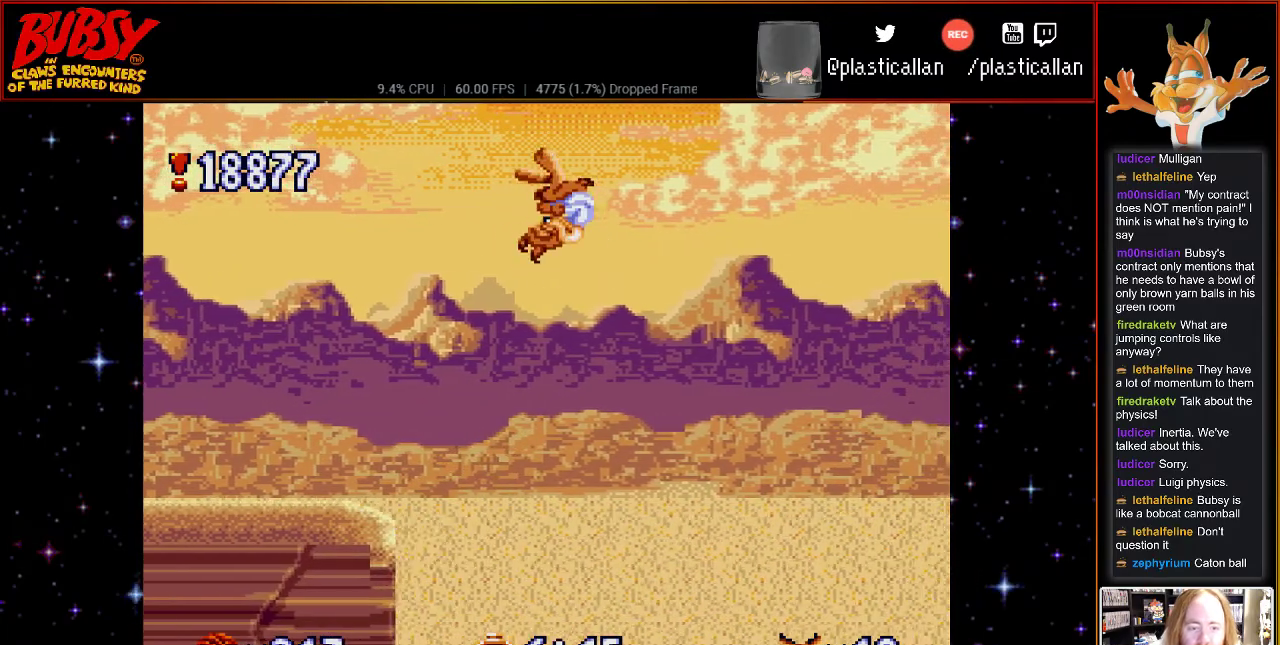
{"buttons": ["B", "Y", "DPAD_RIGHT"], "events": [[300, "Y", "down"]]}
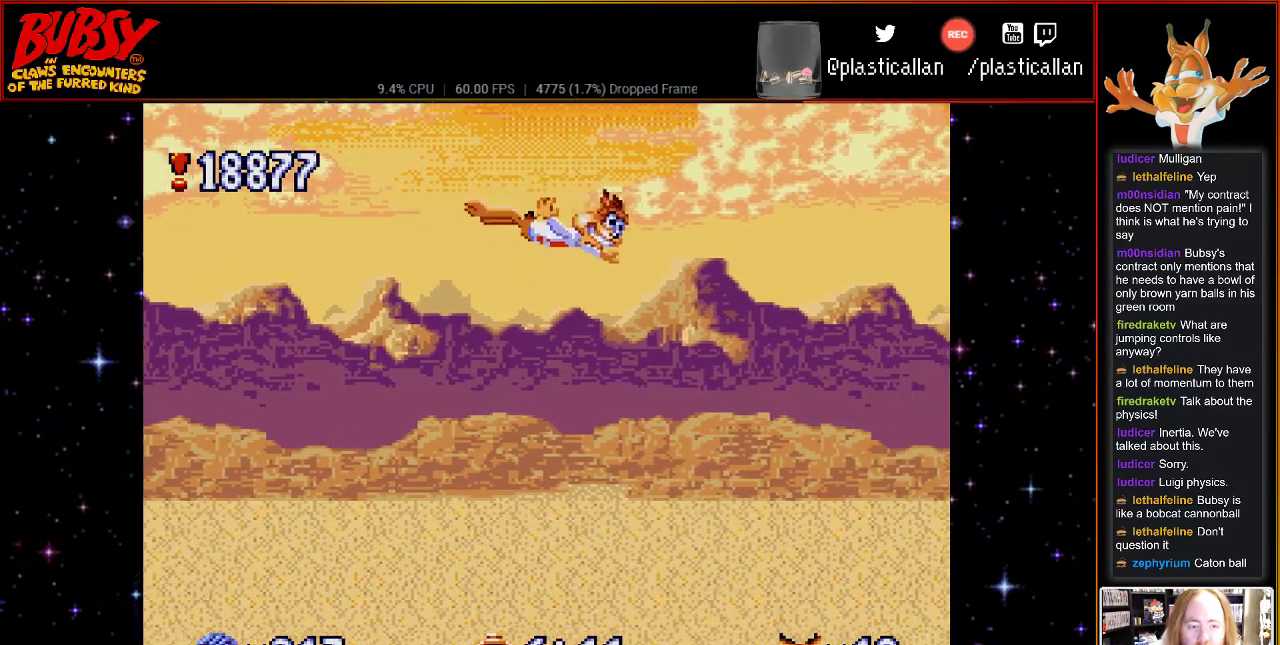
{"buttons": ["B", "Y", "DPAD_RIGHT"], "events": []}
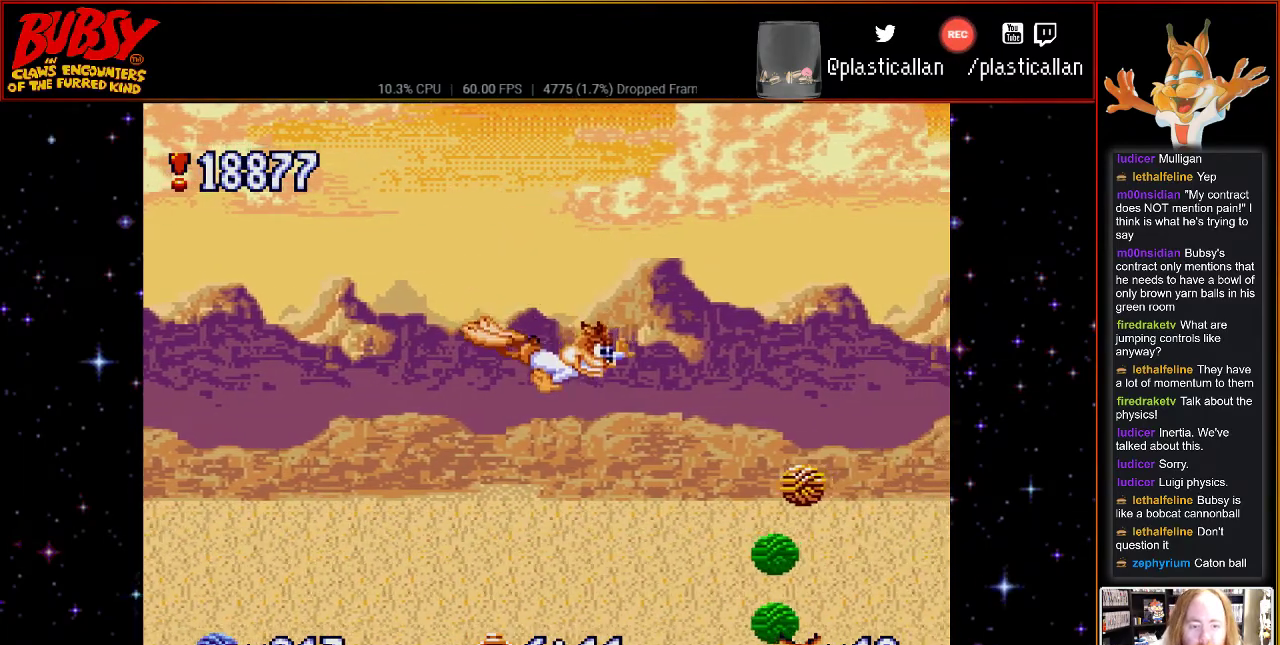
{"buttons": ["B", "Y", "DPAD_UP"], "events": [[283, "DPAD_RIGHT", "up"], [400, "DPAD_LEFT", "down"], [500, "DPAD_LEFT", "up"], [500, "DPAD_UP", "down"]]}
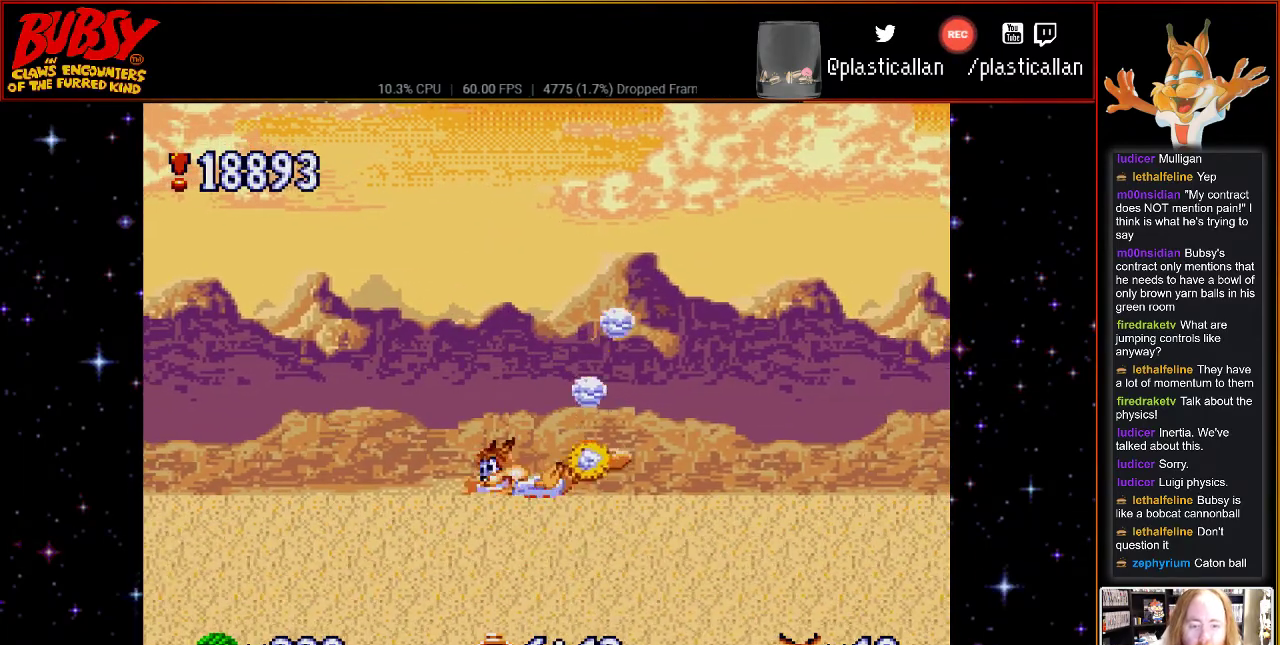
{"buttons": ["B", "Y", "DPAD_RIGHT"], "events": [[33, "DPAD_RIGHT", "down"], [33, "DPAD_UP", "up"], [150, "DPAD_DOWN", "down"], [150, "DPAD_RIGHT", "up"], [183, "DPAD_DOWN", "up"], [183, "DPAD_LEFT", "down"], [400, "DPAD_LEFT", "up"], [400, "DPAD_RIGHT", "down"]]}
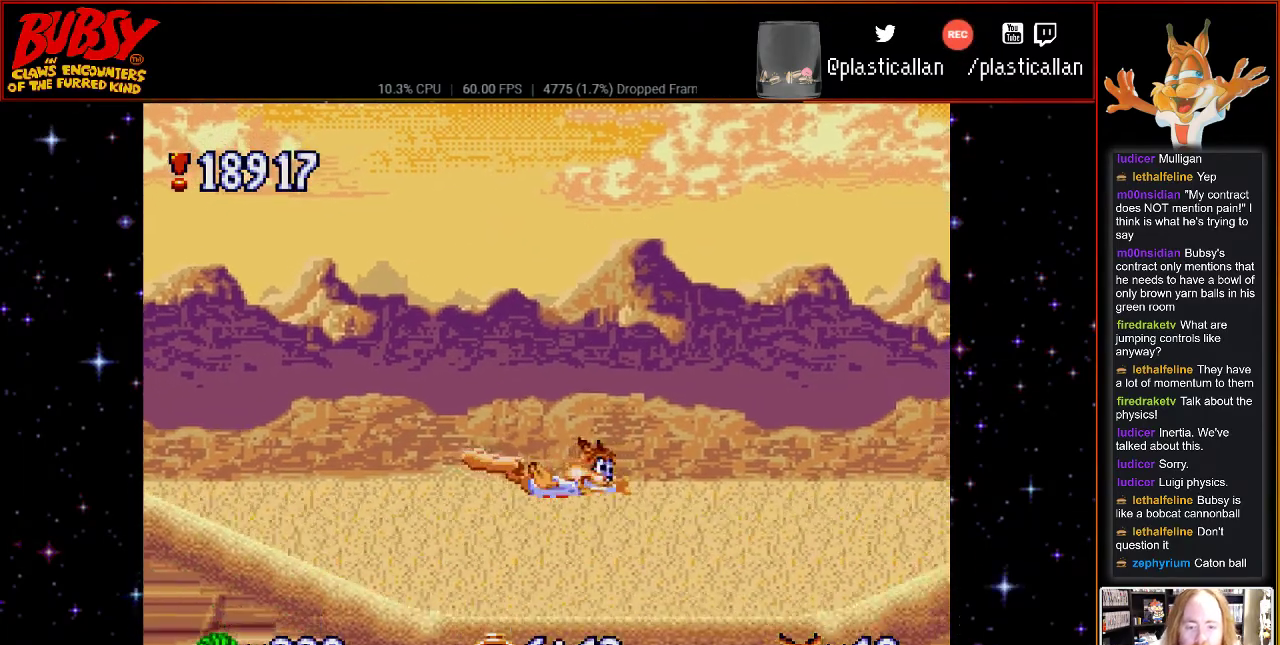
{"buttons": ["DPAD_RIGHT"], "events": [[183, "DPAD_RIGHT", "up"], [250, "Y", "up"], [283, "B", "up"], [333, "DPAD_RIGHT", "down"]]}